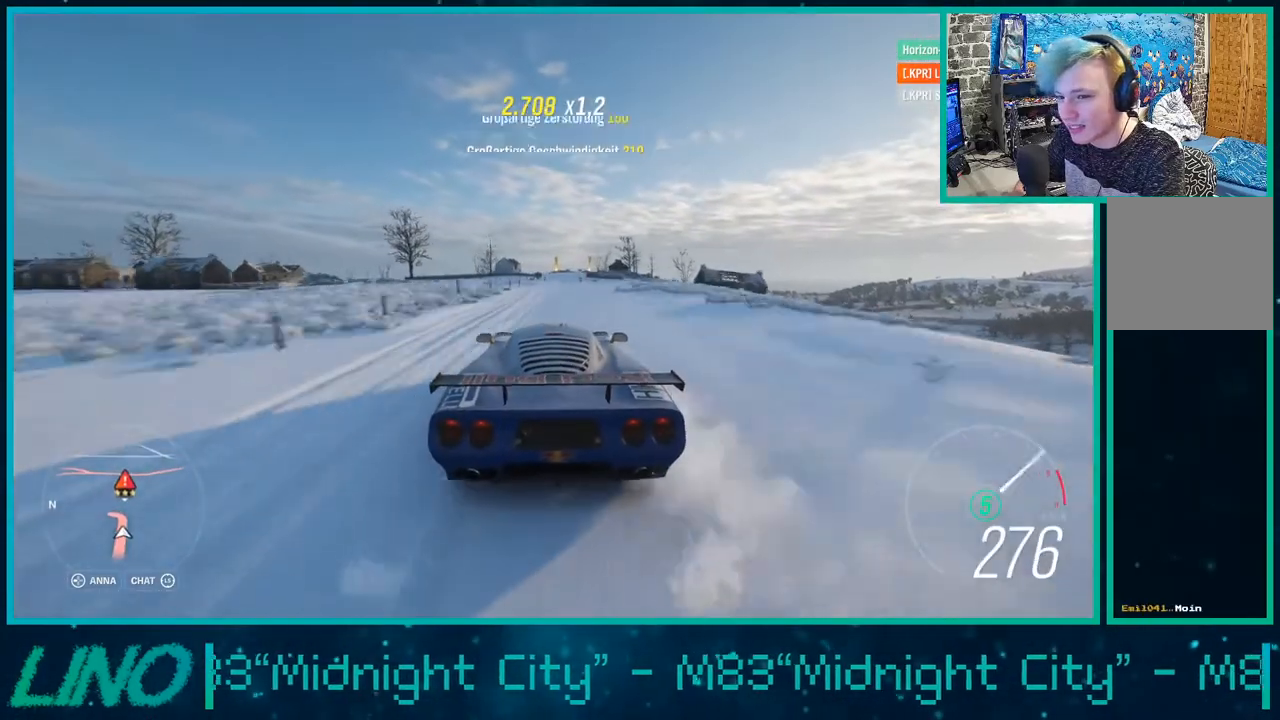
Gameplay with a controller (Xbox layout); each line is a JSON object with the inputs held at the frame after it. "events" lists button and stick changes between this image and that frame as [ms after this image, input, new state], when the widget could be followed in between.
{"buttons": ["R2"], "left_stick": "center", "right_stick": "center", "events": []}
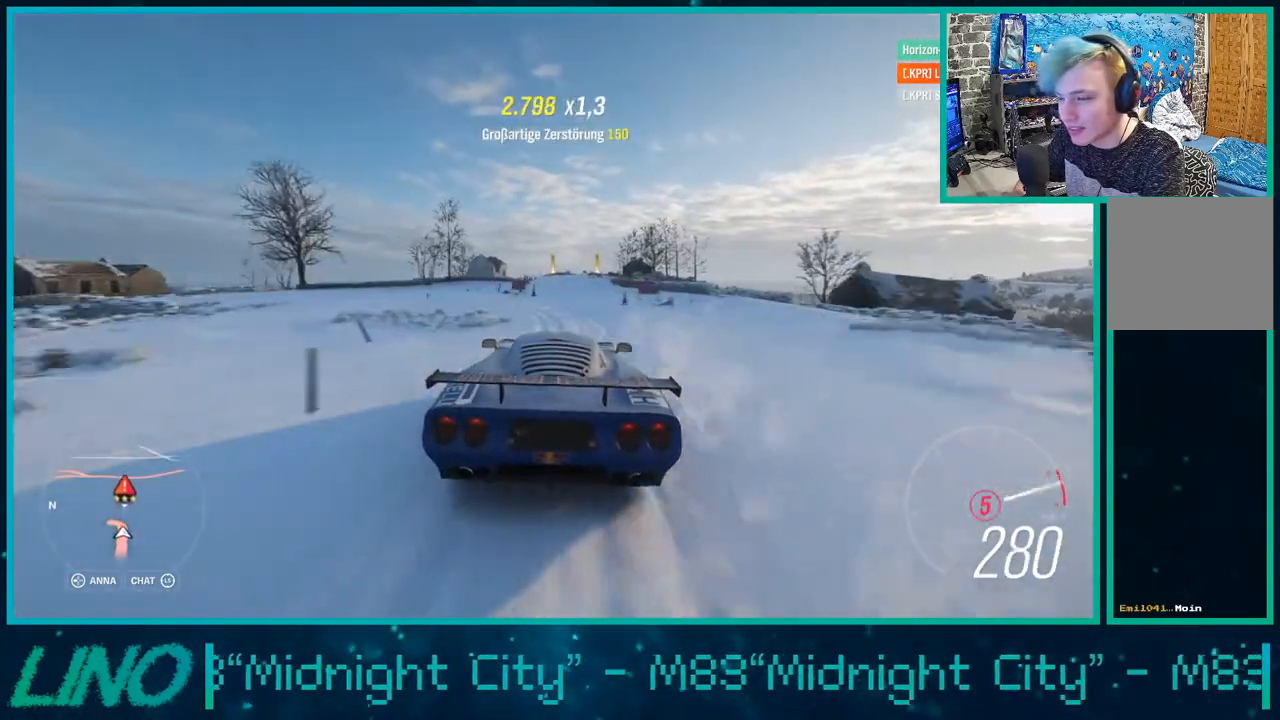
{"buttons": ["R2"], "left_stick": "center", "right_stick": "center", "events": [[200, "left_stick", "right"], [450, "left_stick", "center"]]}
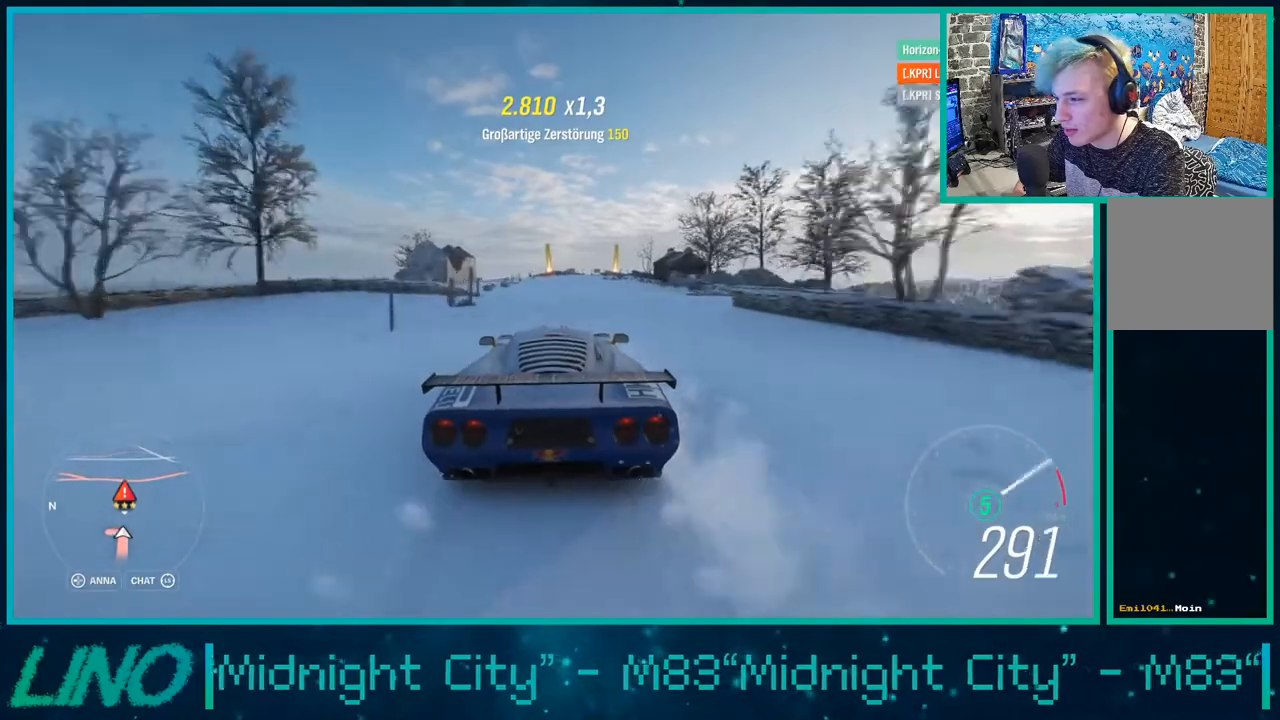
{"buttons": ["R2"], "left_stick": "down-left", "right_stick": "center", "events": [[117, "left_stick", "right"], [250, "left_stick", "center"], [400, "left_stick", "down-left"]]}
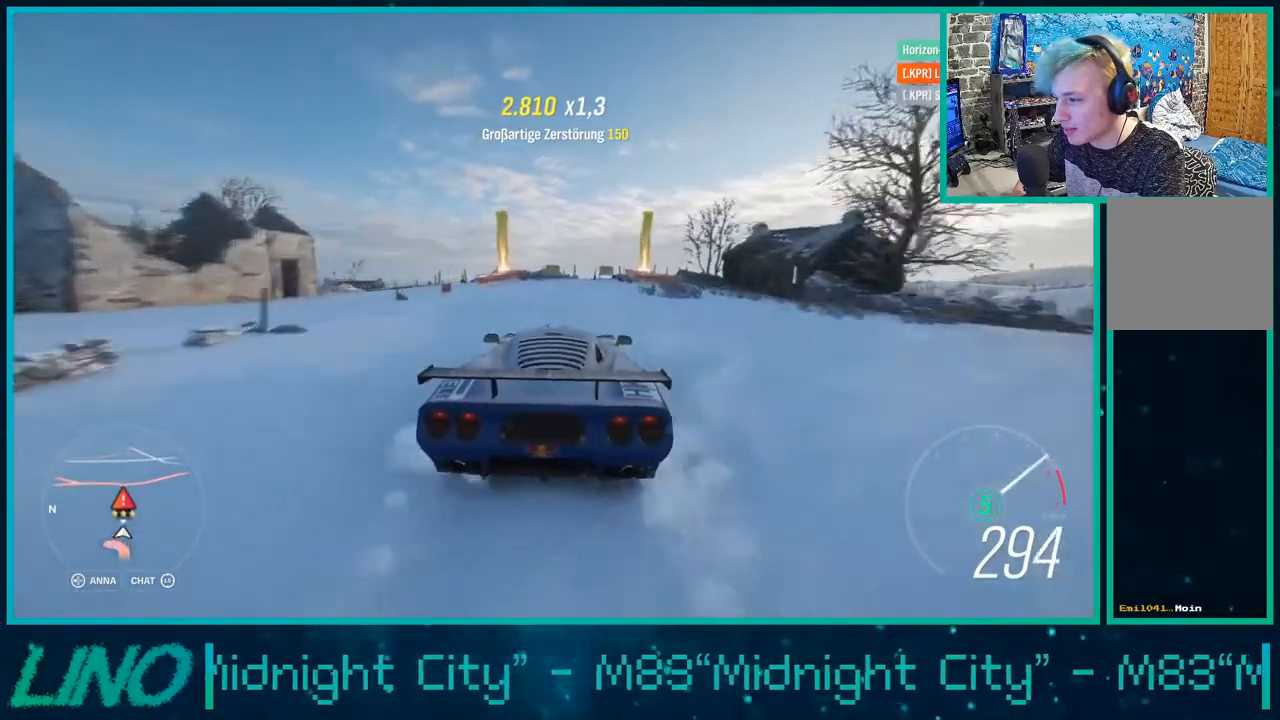
{"buttons": ["R2"], "left_stick": "center", "right_stick": "up", "events": [[33, "left_stick", "center"], [183, "left_stick", "right"], [317, "left_stick", "center"], [450, "right_stick", "up"]]}
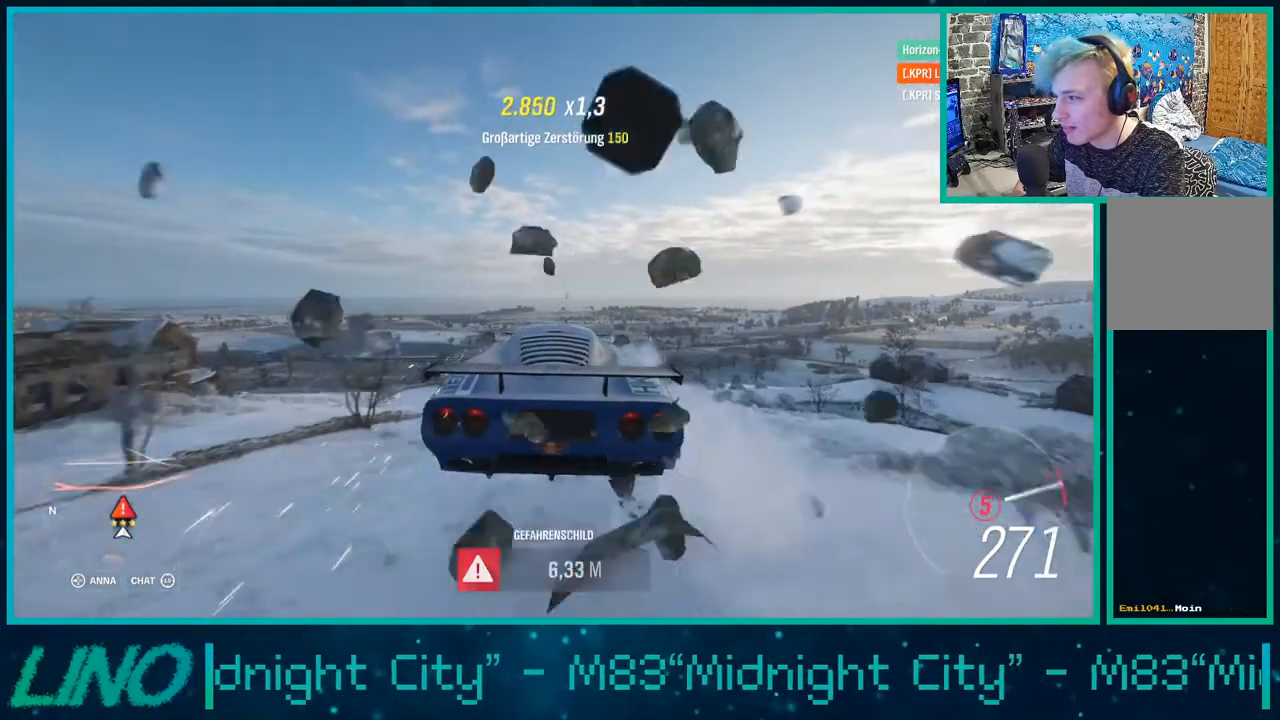
{"buttons": ["R2"], "left_stick": "down-left", "right_stick": "up", "events": [[333, "left_stick", "down-left"]]}
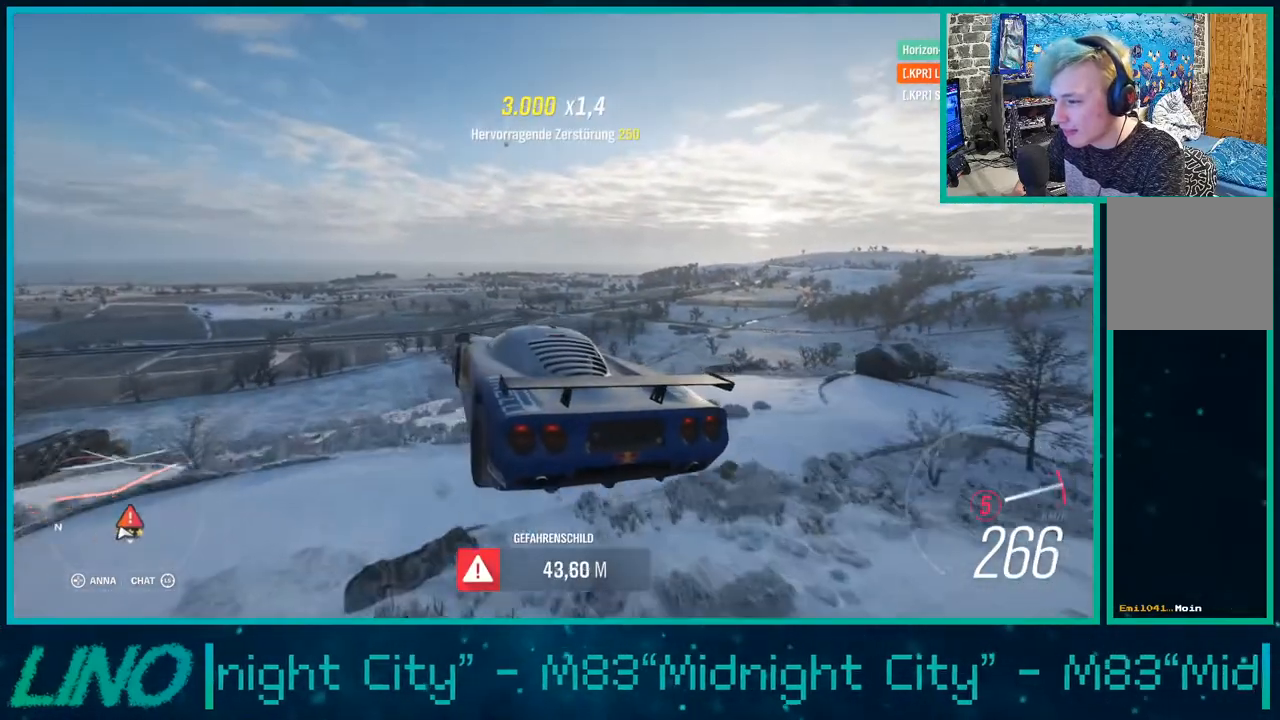
{"buttons": ["R2"], "left_stick": "down-left", "right_stick": "up", "events": []}
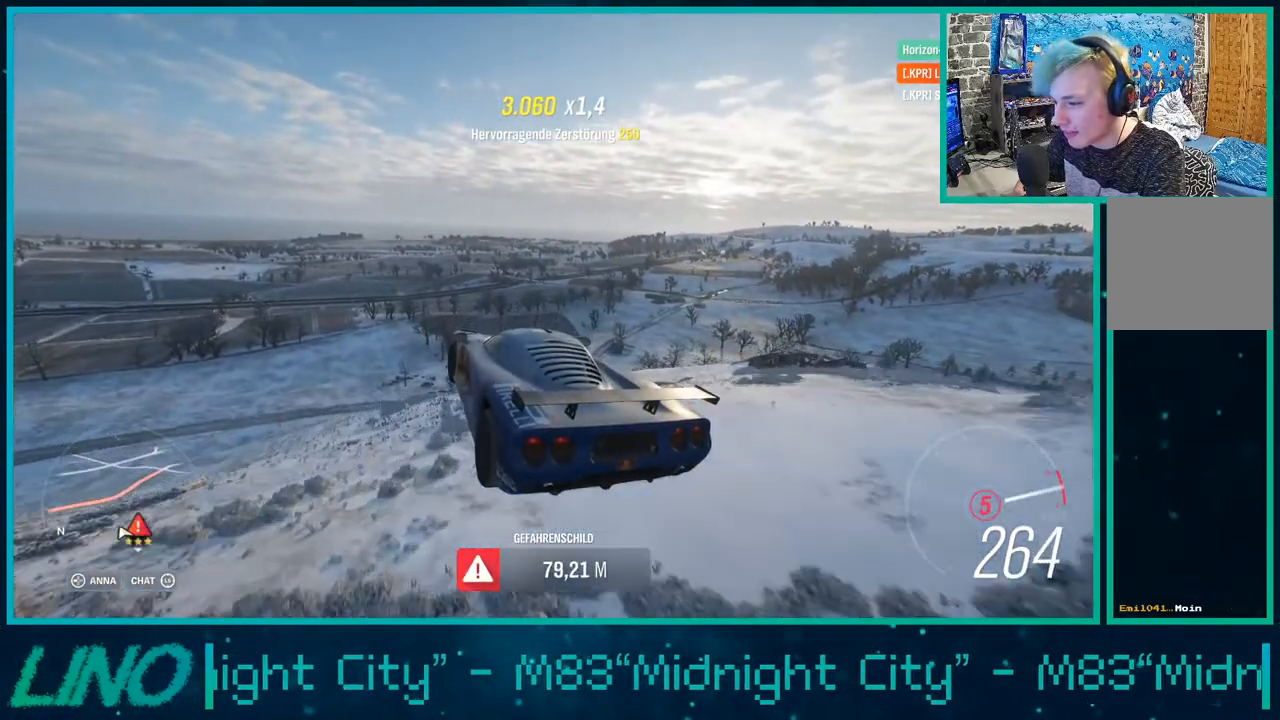
{"buttons": ["R2"], "left_stick": "down-left", "right_stick": "up", "events": []}
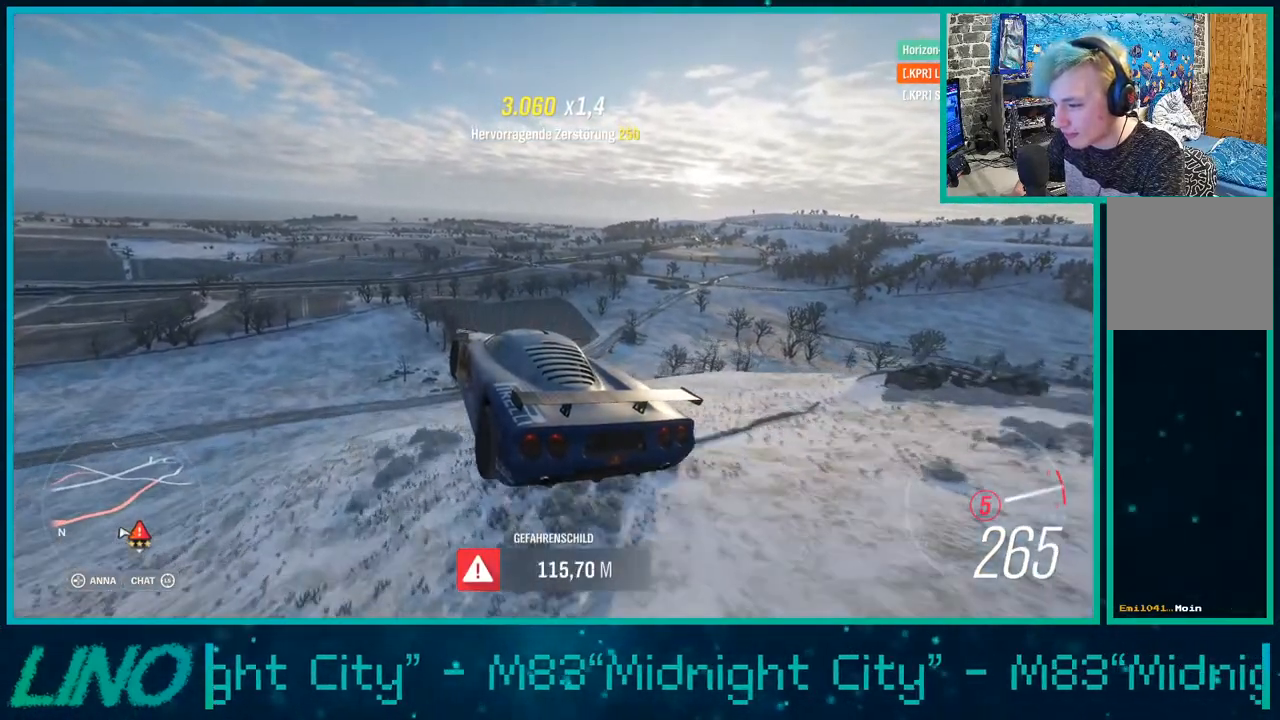
{"buttons": ["R2"], "left_stick": "down-left", "right_stick": "up", "events": []}
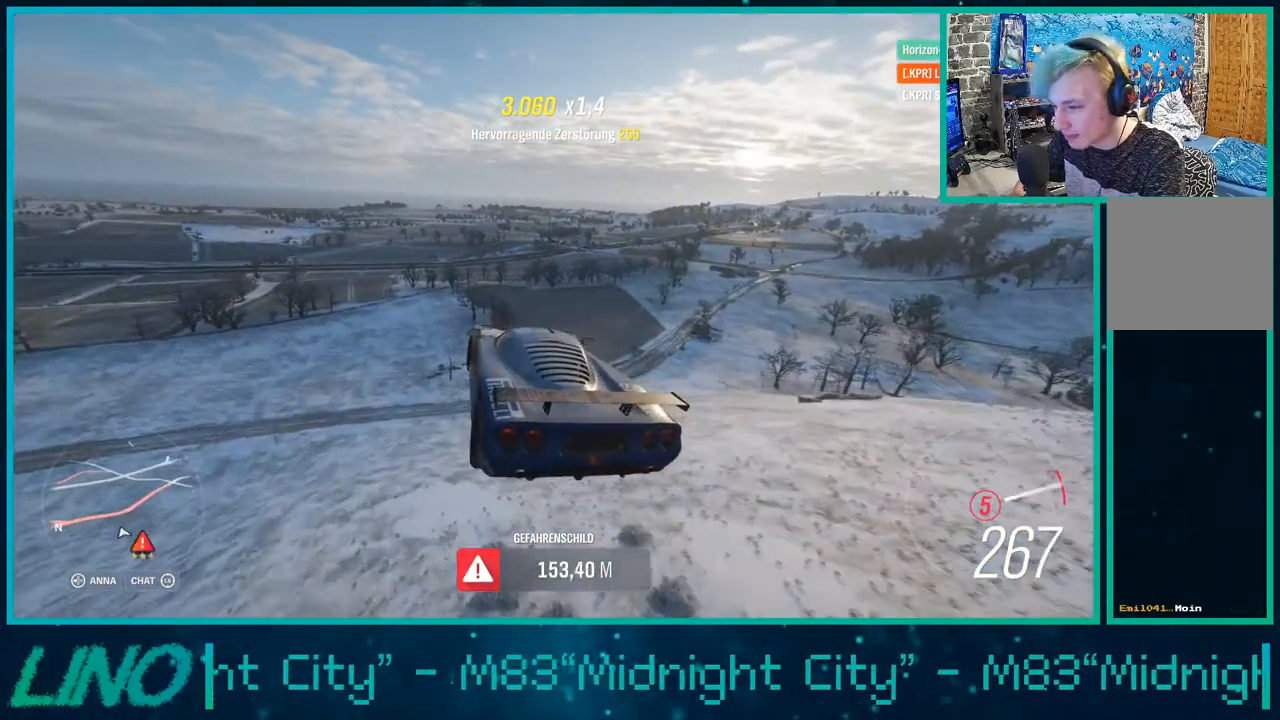
{"buttons": ["R2"], "left_stick": "down-left", "right_stick": "up", "events": []}
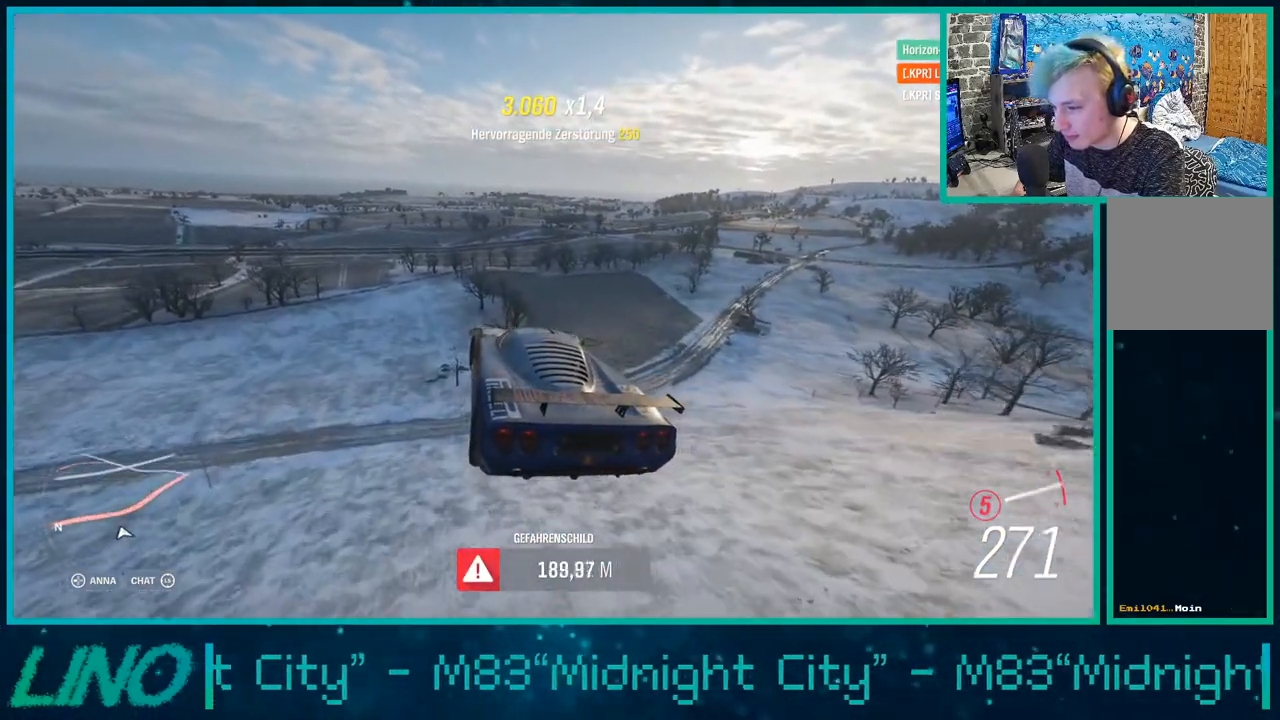
{"buttons": ["R2"], "left_stick": "down-left", "right_stick": "up", "events": []}
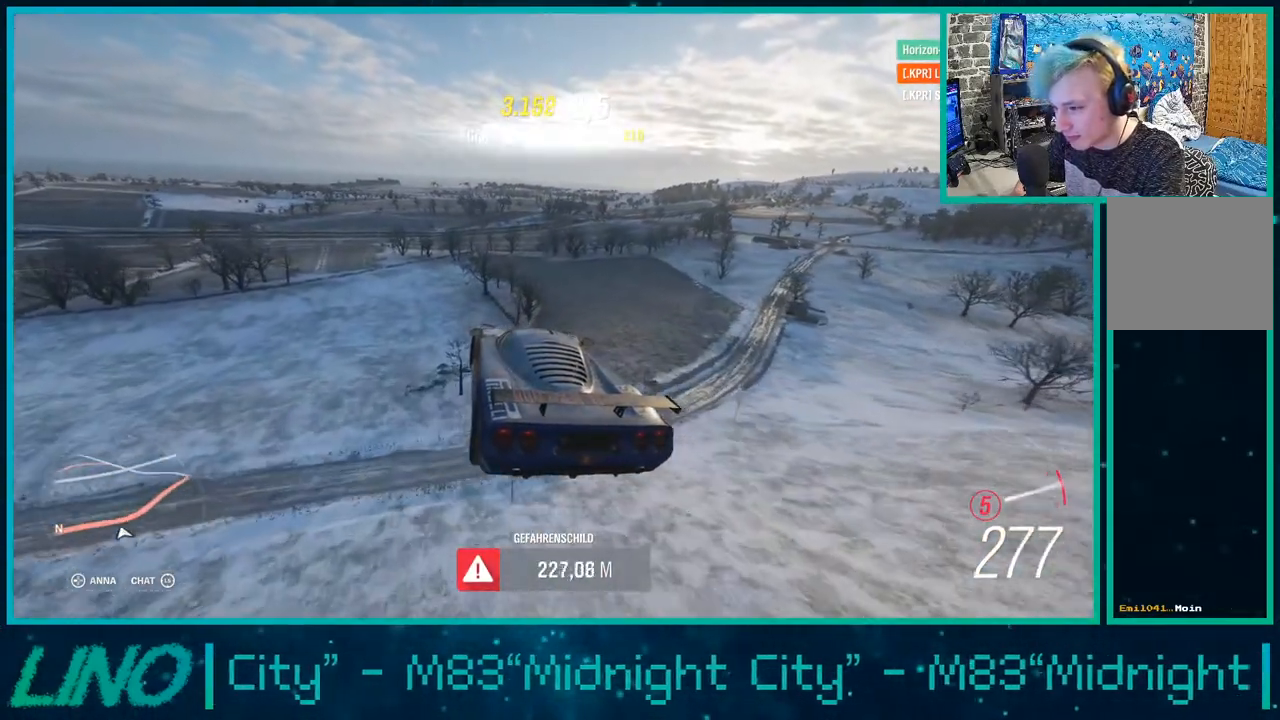
{"buttons": ["R2"], "left_stick": "down-left", "right_stick": "up", "events": []}
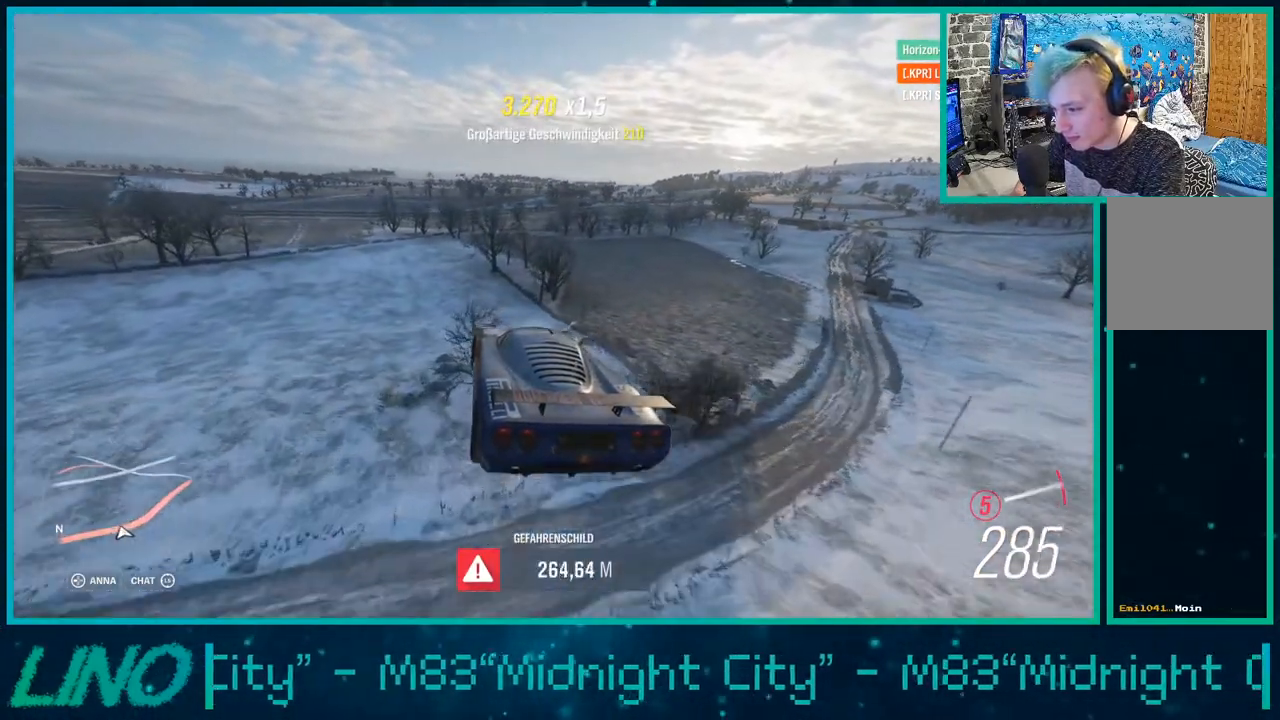
{"buttons": ["R2"], "left_stick": "down-left", "right_stick": "up", "events": []}
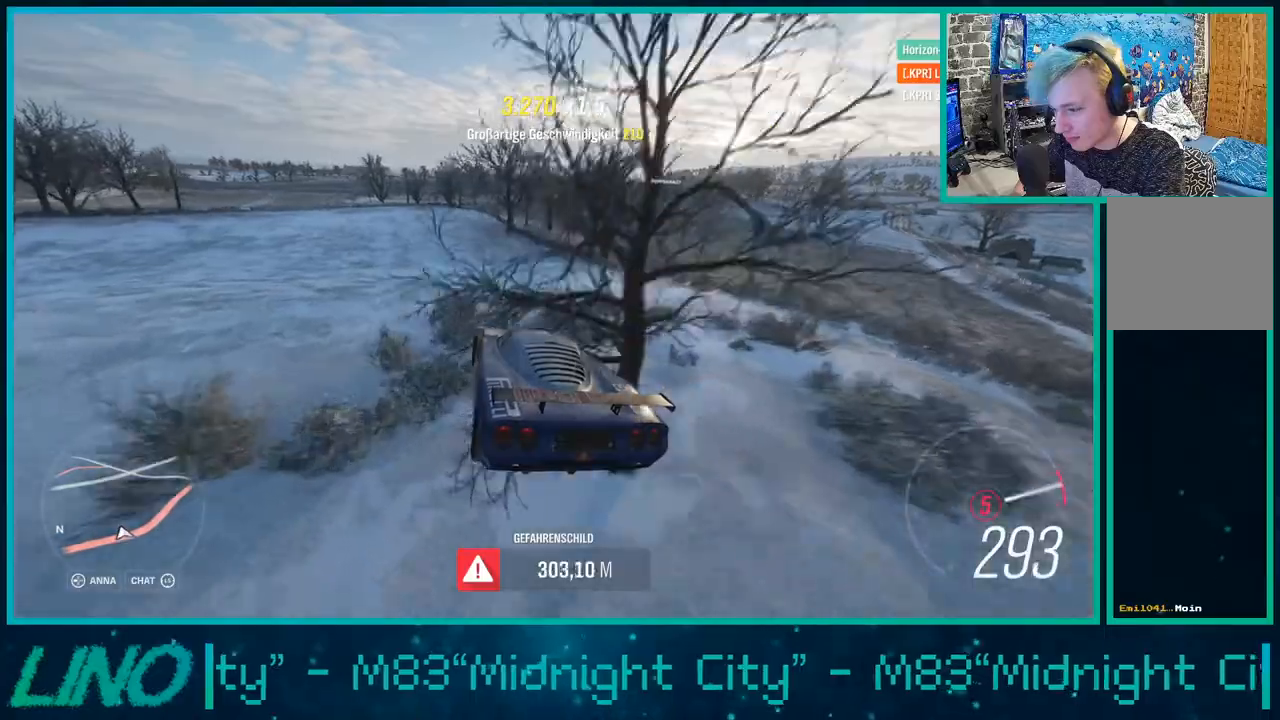
{"buttons": ["R2"], "left_stick": "center", "right_stick": "up", "events": [[400, "left_stick", "center"]]}
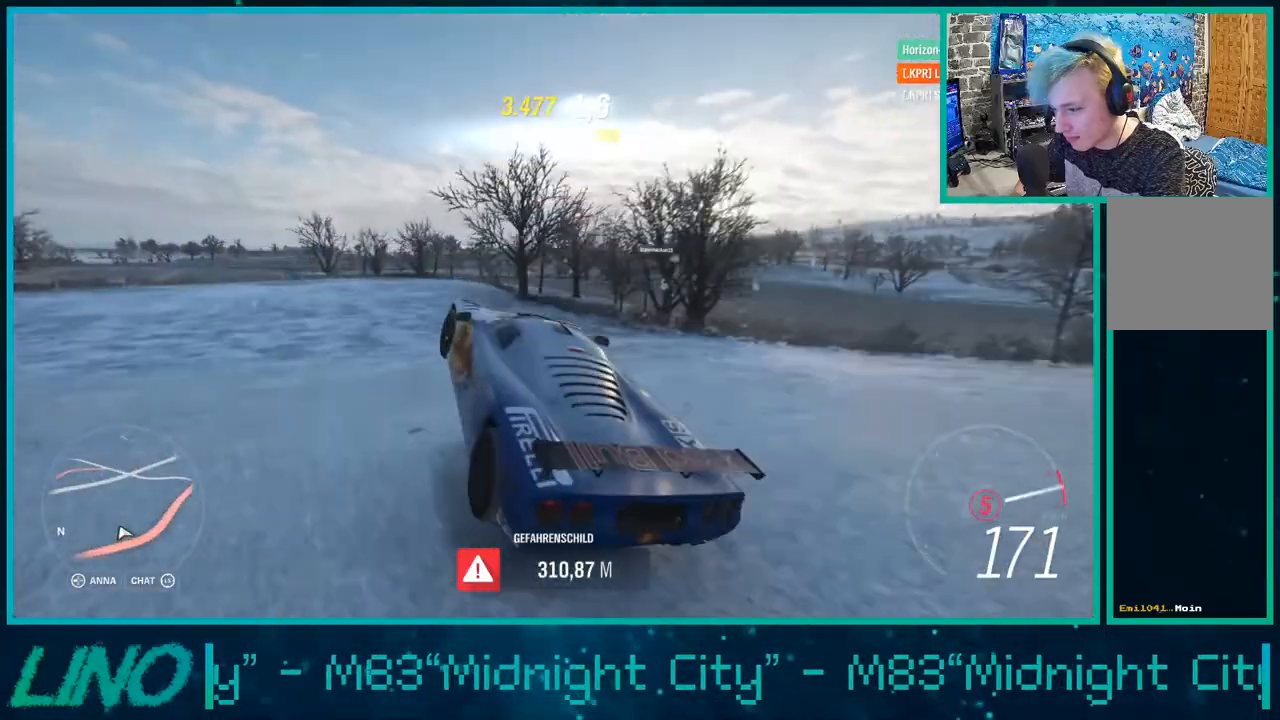
{"buttons": ["R2"], "left_stick": "center", "right_stick": "up", "events": [[183, "left_stick", "left"], [250, "left_stick", "down-left"], [383, "left_stick", "center"]]}
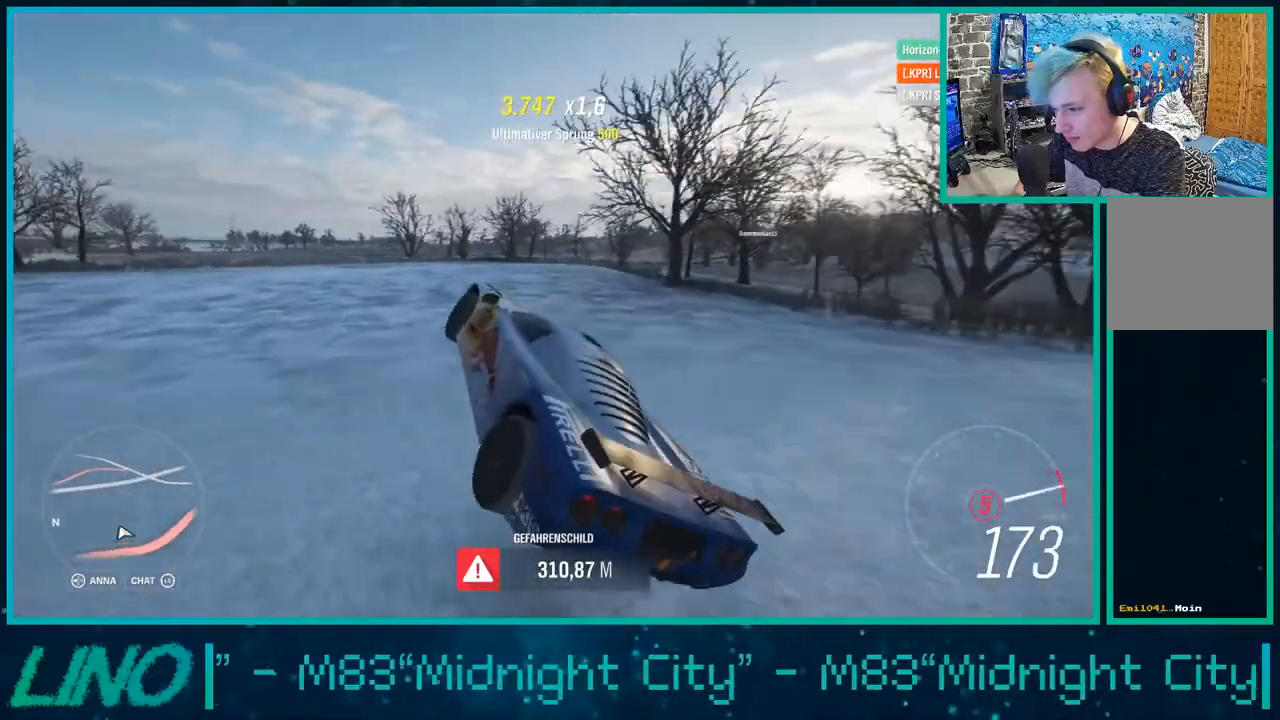
{"buttons": ["R2"], "left_stick": "center", "right_stick": "up", "events": [[367, "left_stick", "right"], [483, "left_stick", "center"]]}
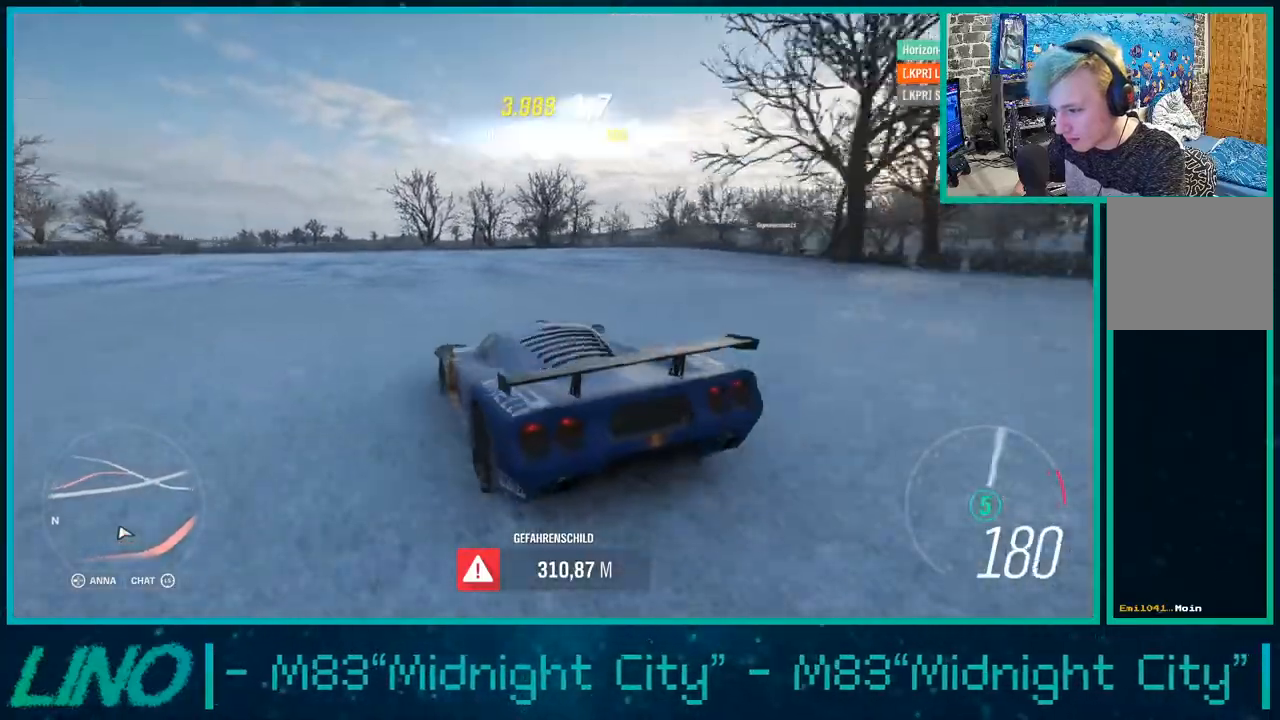
{"buttons": ["R2"], "left_stick": "down-left", "right_stick": "up", "events": [[100, "left_stick", "down-left"]]}
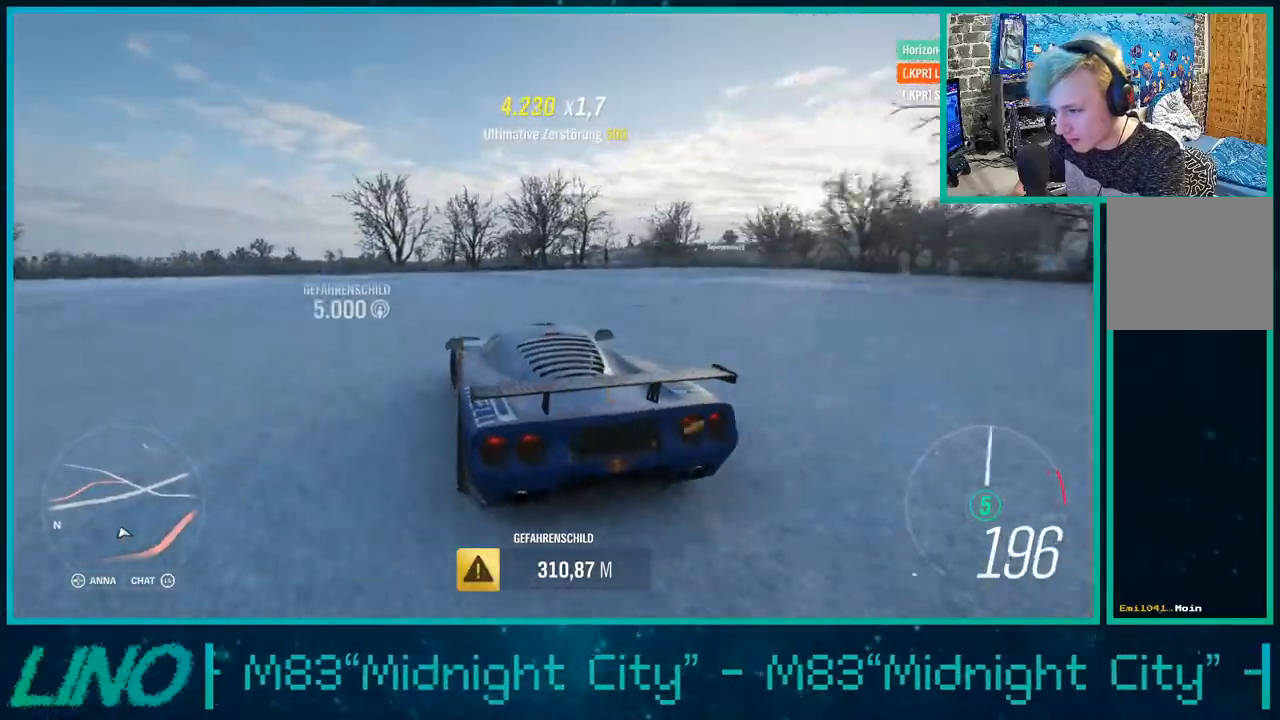
{"buttons": ["R2"], "left_stick": "down-left", "right_stick": "up", "events": []}
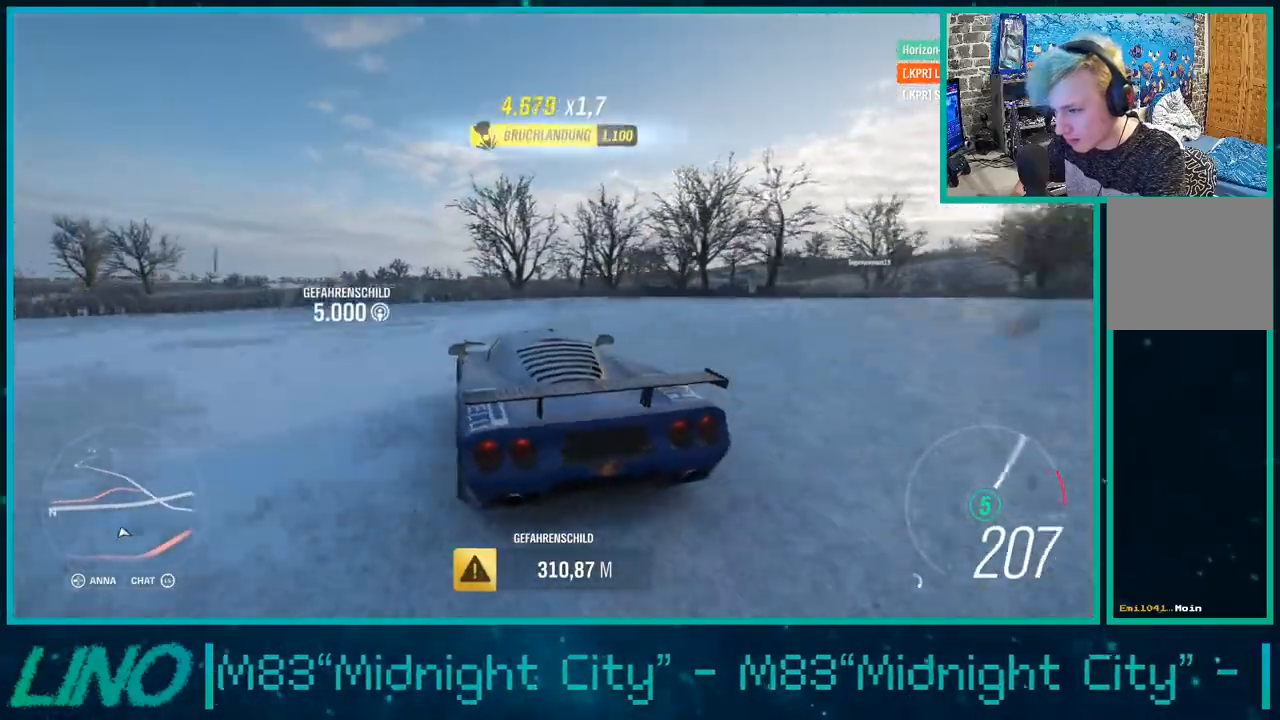
{"buttons": ["R2"], "left_stick": "right", "right_stick": "up", "events": [[217, "left_stick", "right"]]}
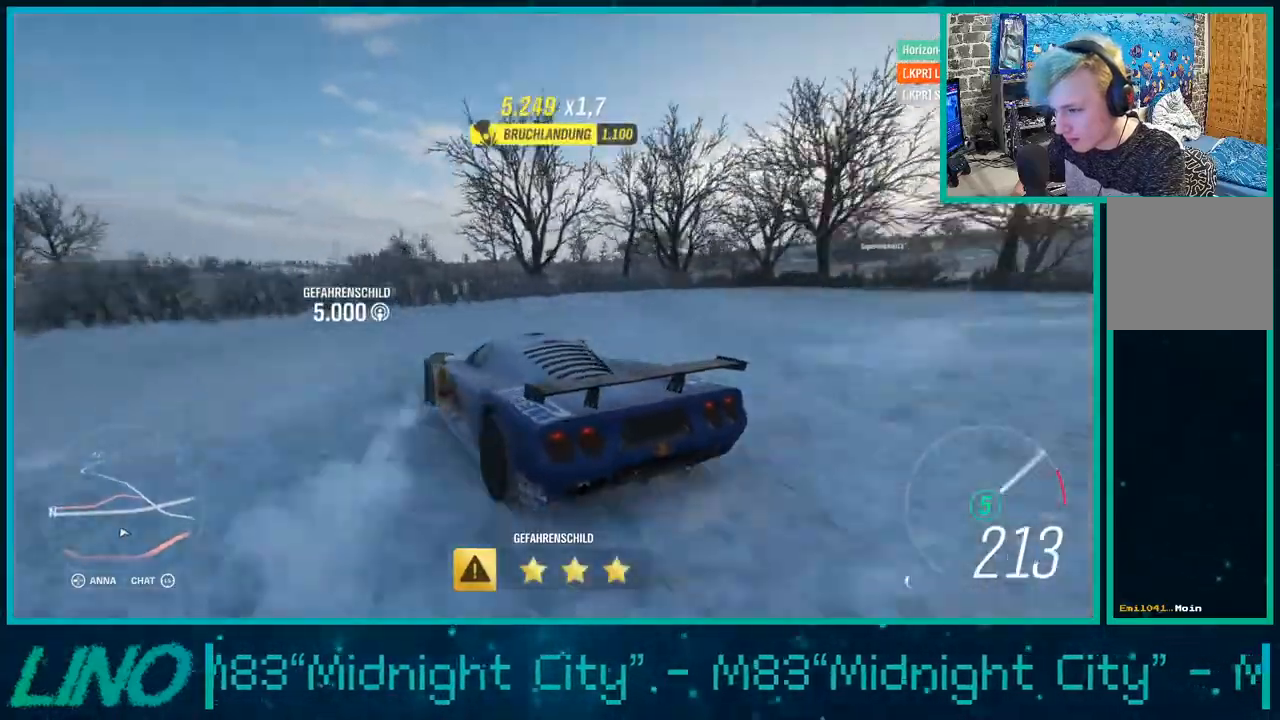
{"buttons": ["R2"], "left_stick": "left", "right_stick": "up", "events": [[267, "left_stick", "left"]]}
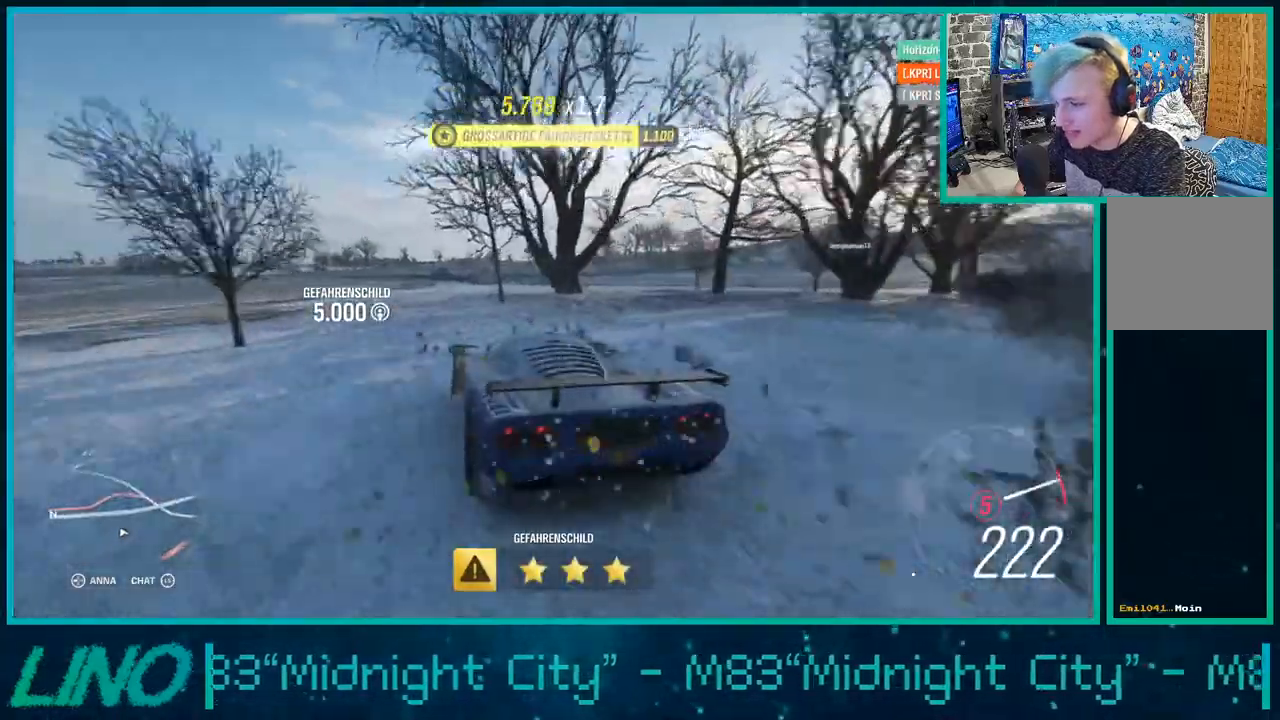
{"buttons": ["R2"], "left_stick": "left", "right_stick": "up", "events": []}
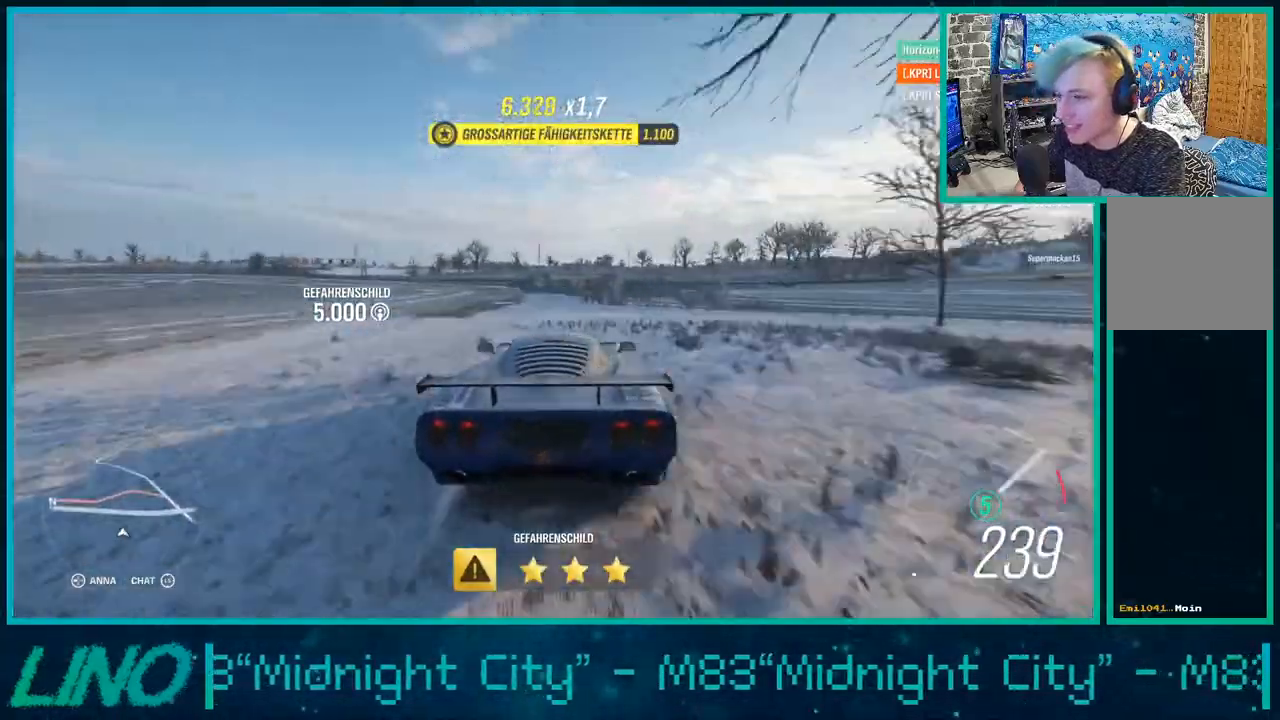
{"buttons": ["R2"], "left_stick": "left", "right_stick": "up", "events": []}
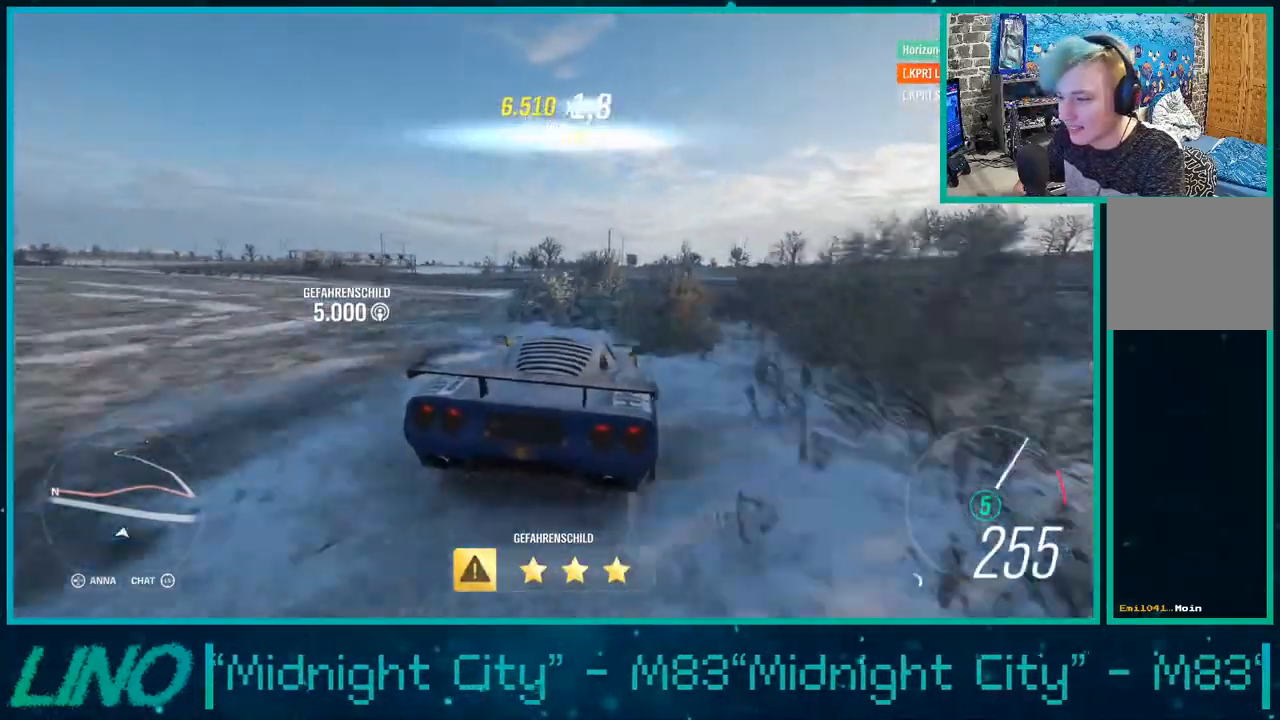
{"buttons": ["R2"], "left_stick": "center", "right_stick": "up-left", "events": [[133, "left_stick", "right"], [467, "left_stick", "center"], [500, "right_stick", "up-left"]]}
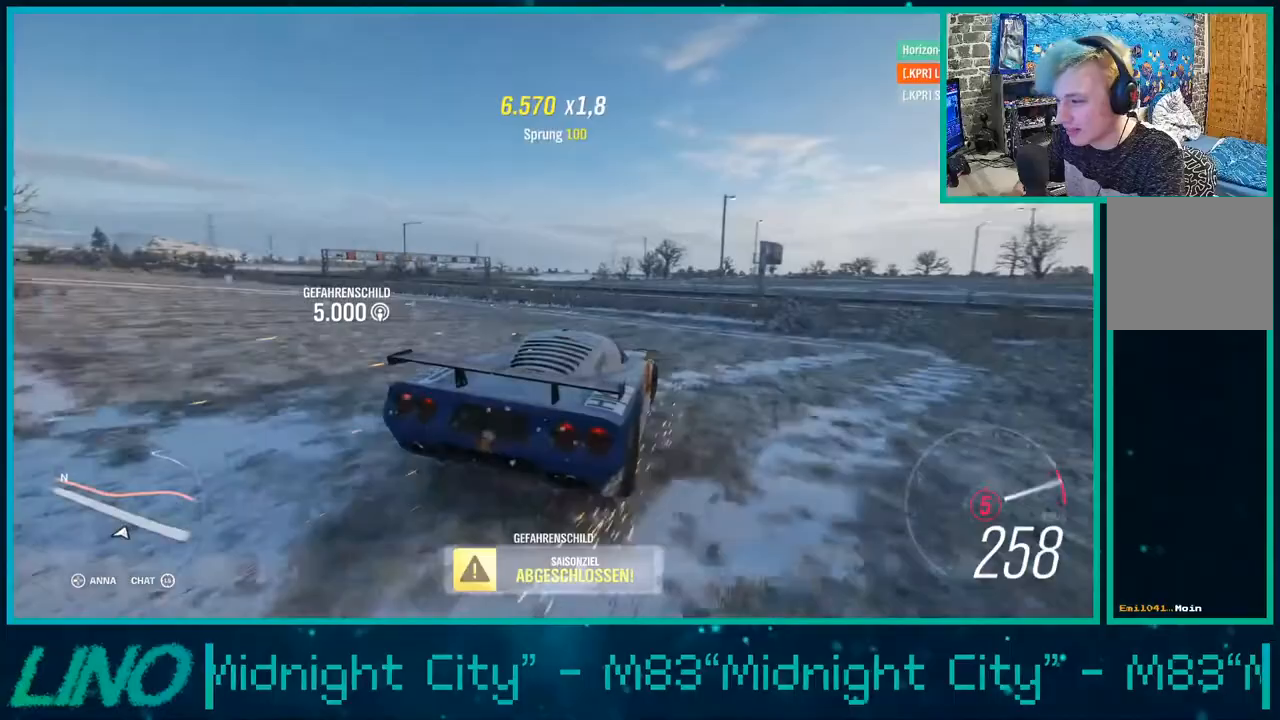
{"buttons": [], "left_stick": "down-left", "right_stick": "up-left", "events": [[317, "left_stick", "down-left"], [400, "R2", "up"]]}
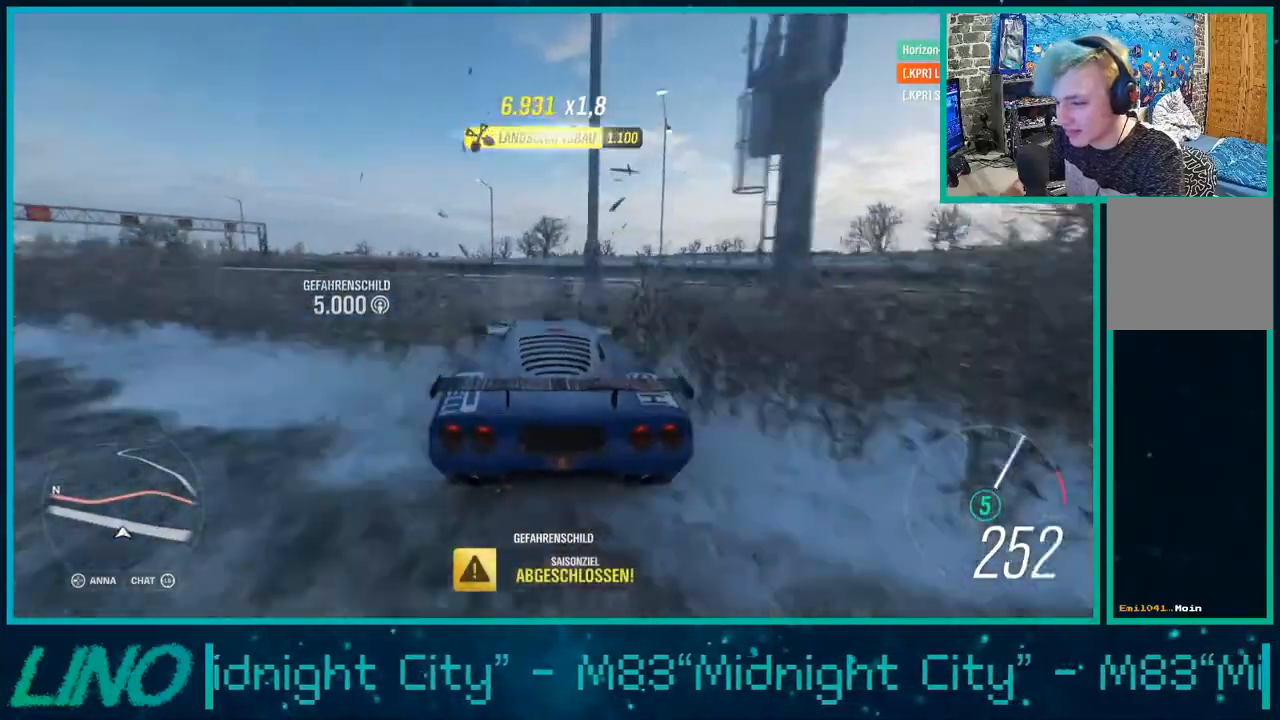
{"buttons": [], "left_stick": "center", "right_stick": "up-left", "events": [[17, "left_stick", "center"], [33, "START", "down"], [150, "START", "up"]]}
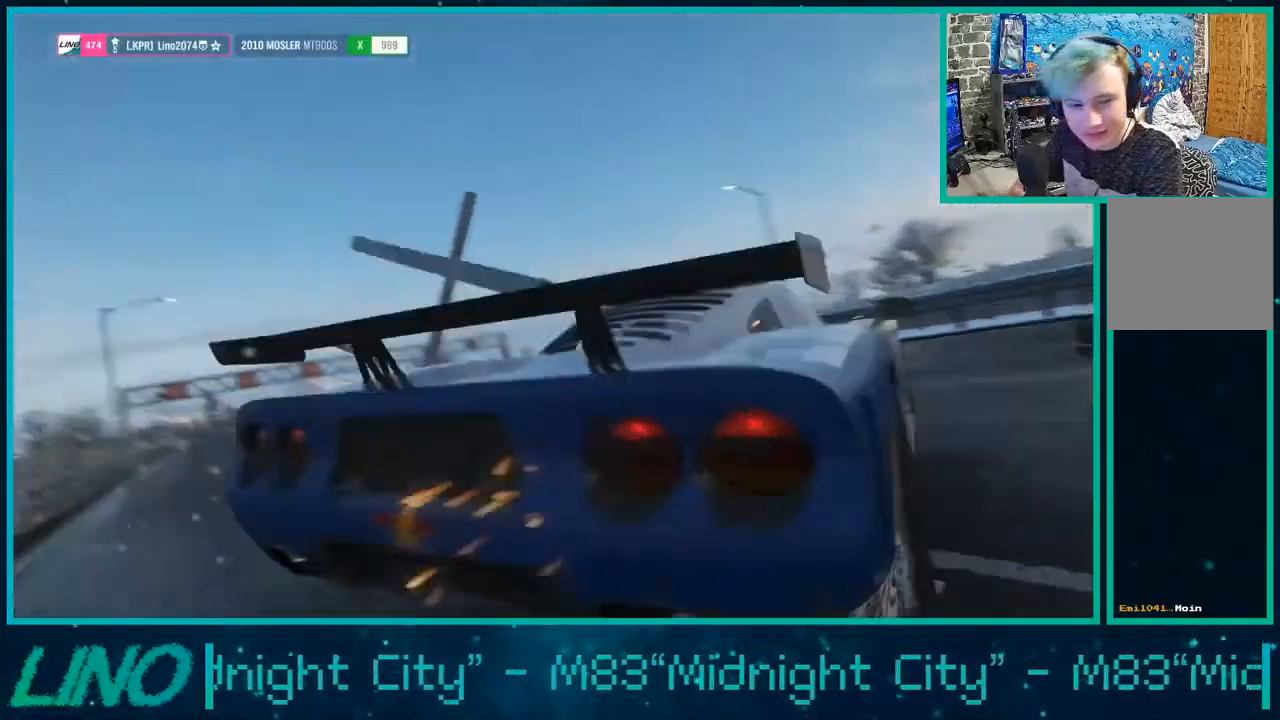
{"buttons": ["A"], "left_stick": "center", "right_stick": "center", "events": [[183, "right_stick", "center"], [467, "A", "down"]]}
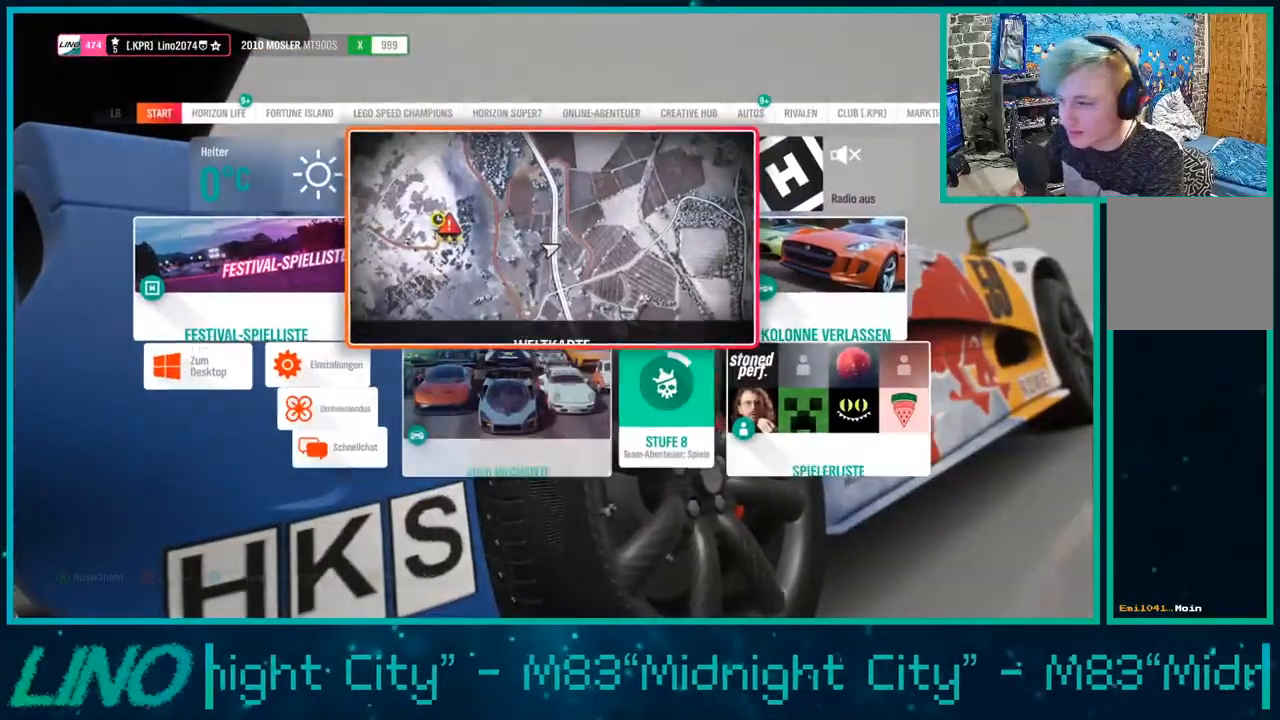
{"buttons": [], "left_stick": "center", "right_stick": "center", "events": [[83, "A", "up"]]}
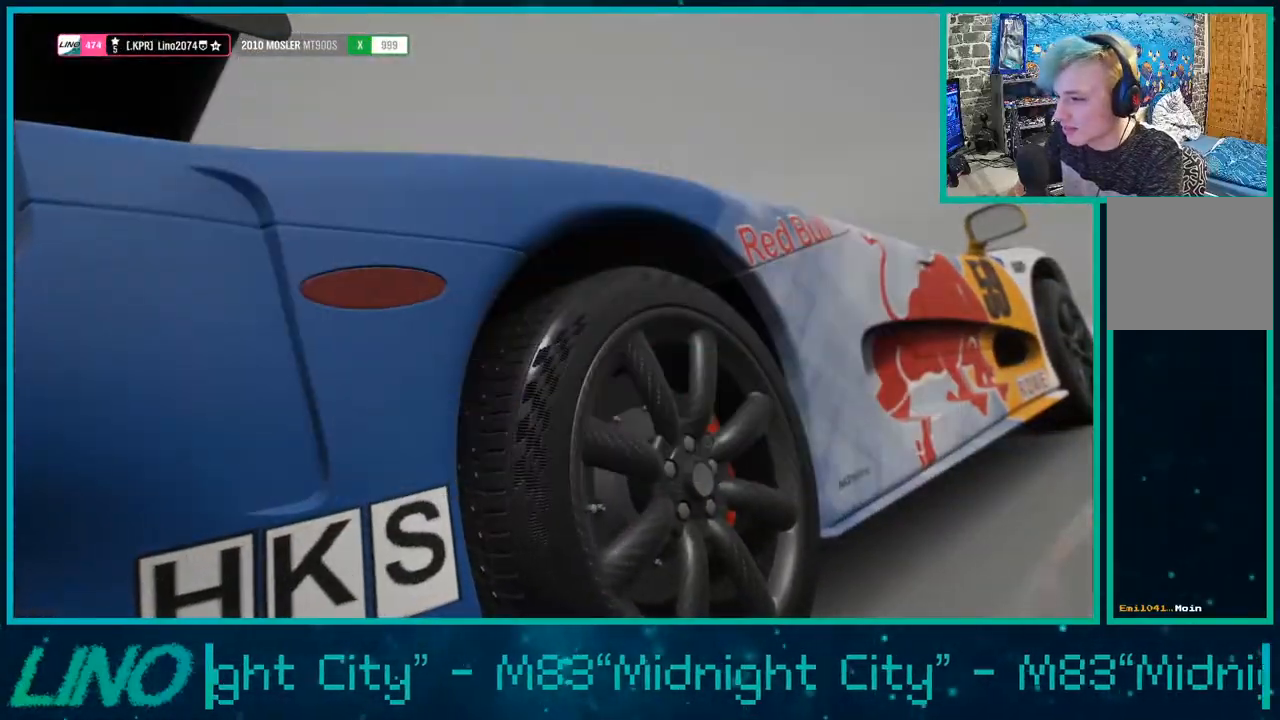
{"buttons": [], "left_stick": "up-right", "right_stick": "center", "events": [[250, "left_stick", "up"], [433, "left_stick", "up-right"]]}
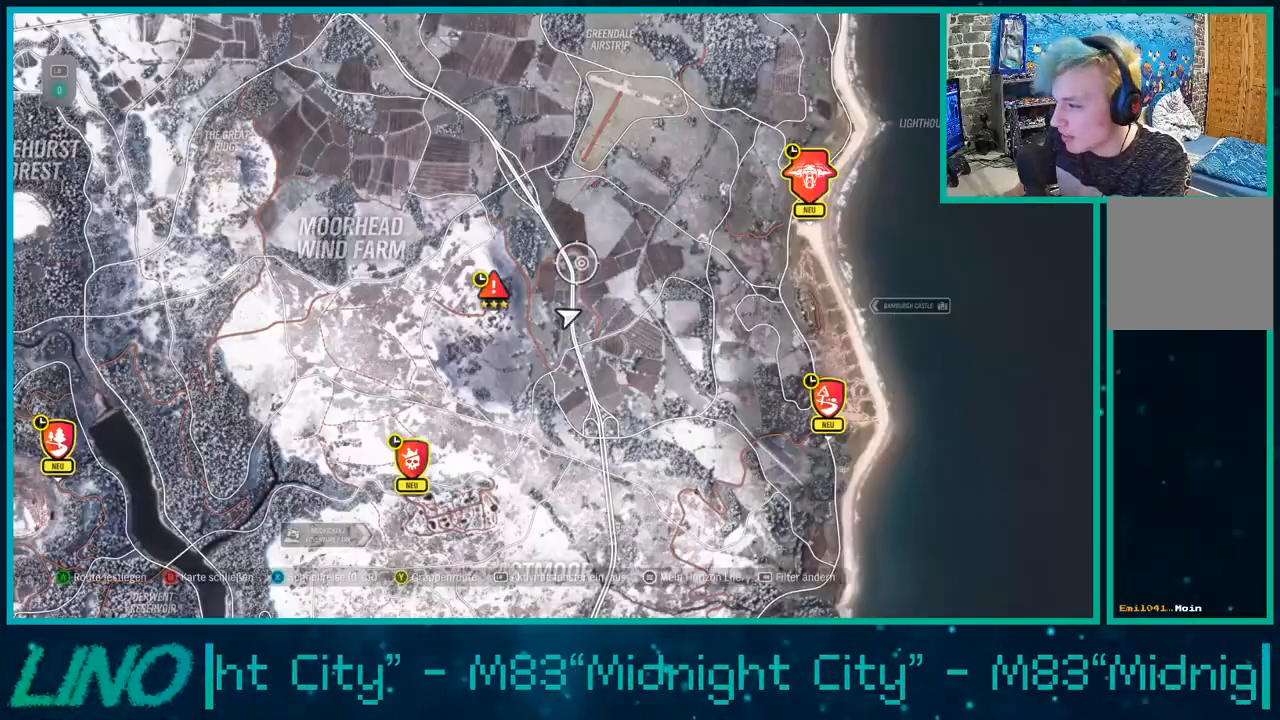
{"buttons": [], "left_stick": "up-left", "right_stick": "center", "events": [[150, "left_stick", "down-right"], [217, "left_stick", "down-left"], [433, "left_stick", "up-left"]]}